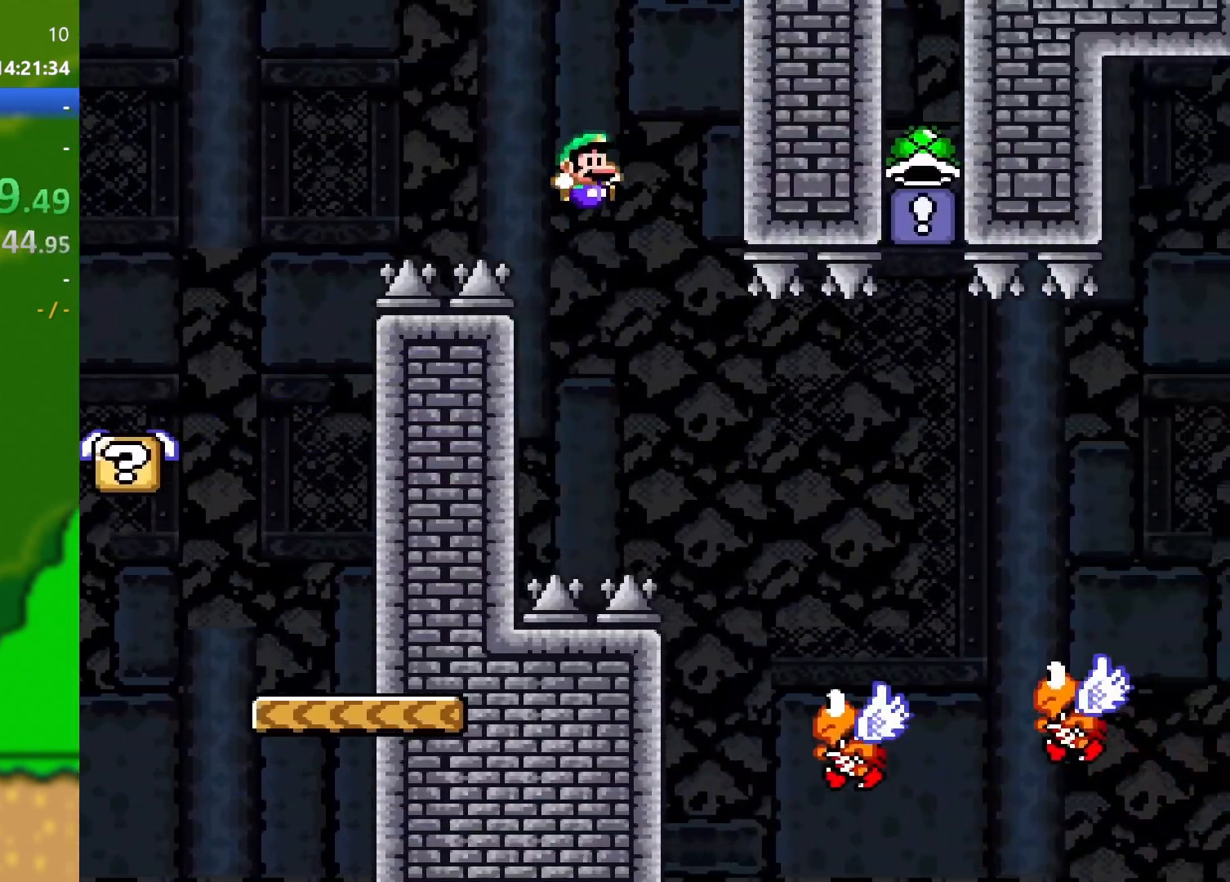
Gameplay with a controller (Nintendo layout); each line is a JSON object with the inputs held at the frame after it. "events" lists button and stick changes between this image and that frame as [ms after this image, input, new state], when the widget could be followed in between. Not read: L3 R3.
{"buttons": ["B", "Y", "DPAD_RIGHT"], "events": [[434, "B", "down"]]}
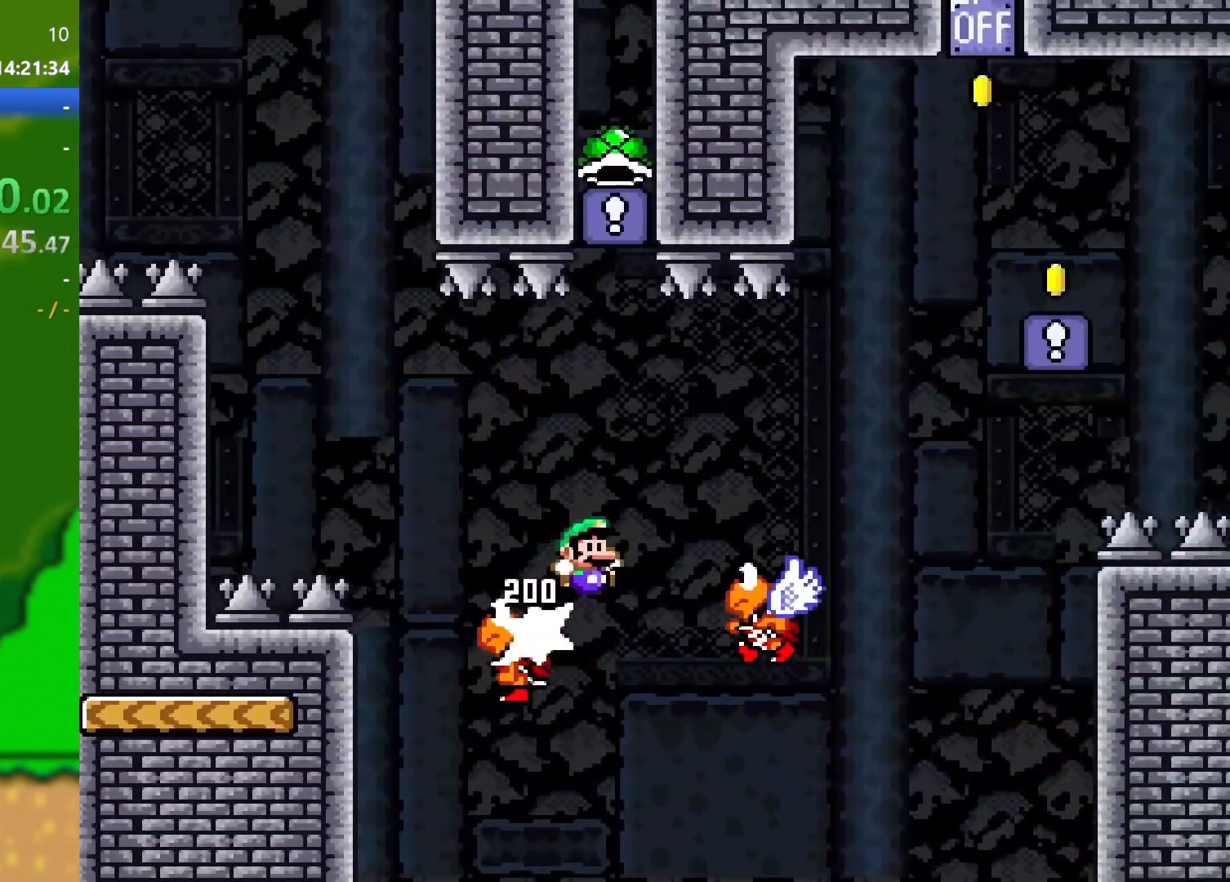
{"buttons": ["B", "Y", "DPAD_RIGHT"], "events": []}
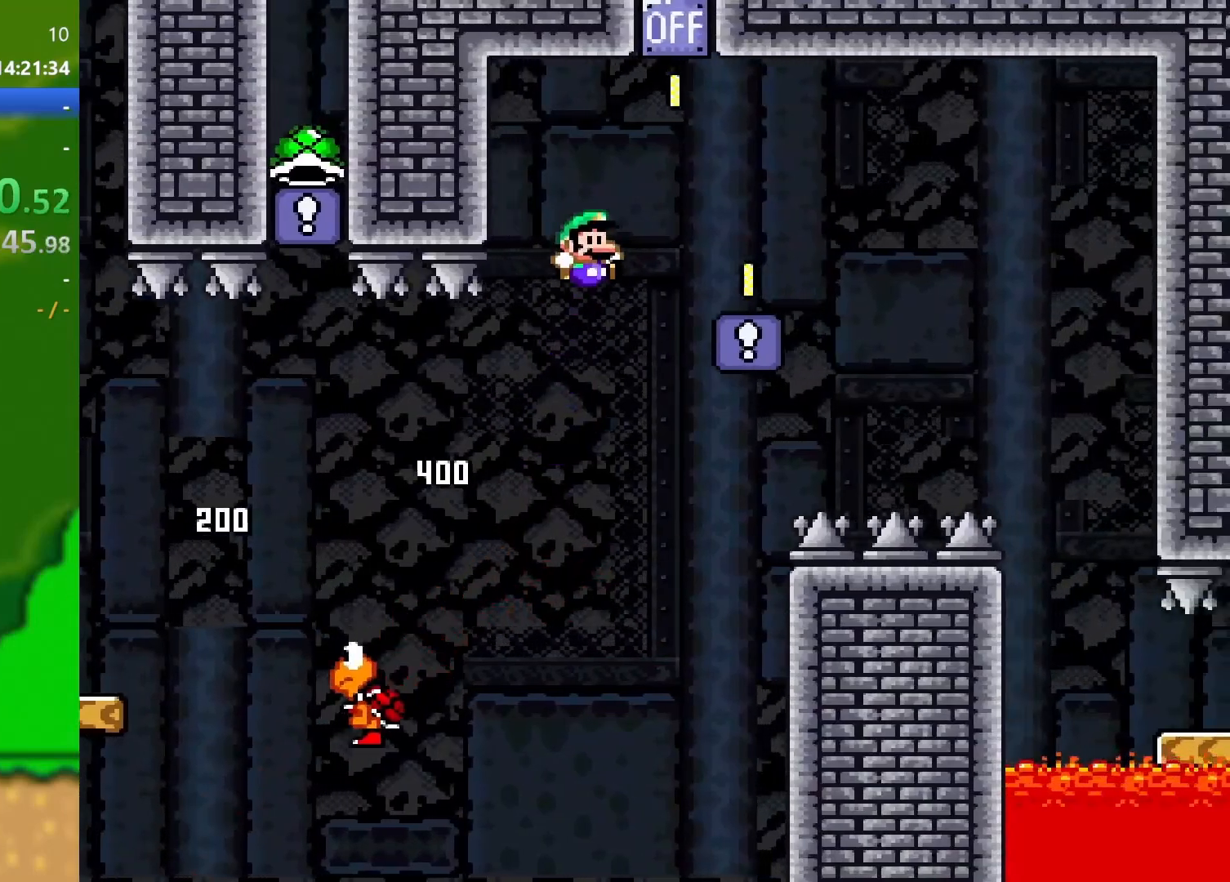
{"buttons": ["Y", "DPAD_LEFT"], "events": [[33, "B", "up"], [133, "DPAD_RIGHT", "up"], [150, "DPAD_LEFT", "down"], [283, "B", "down"], [500, "B", "up"]]}
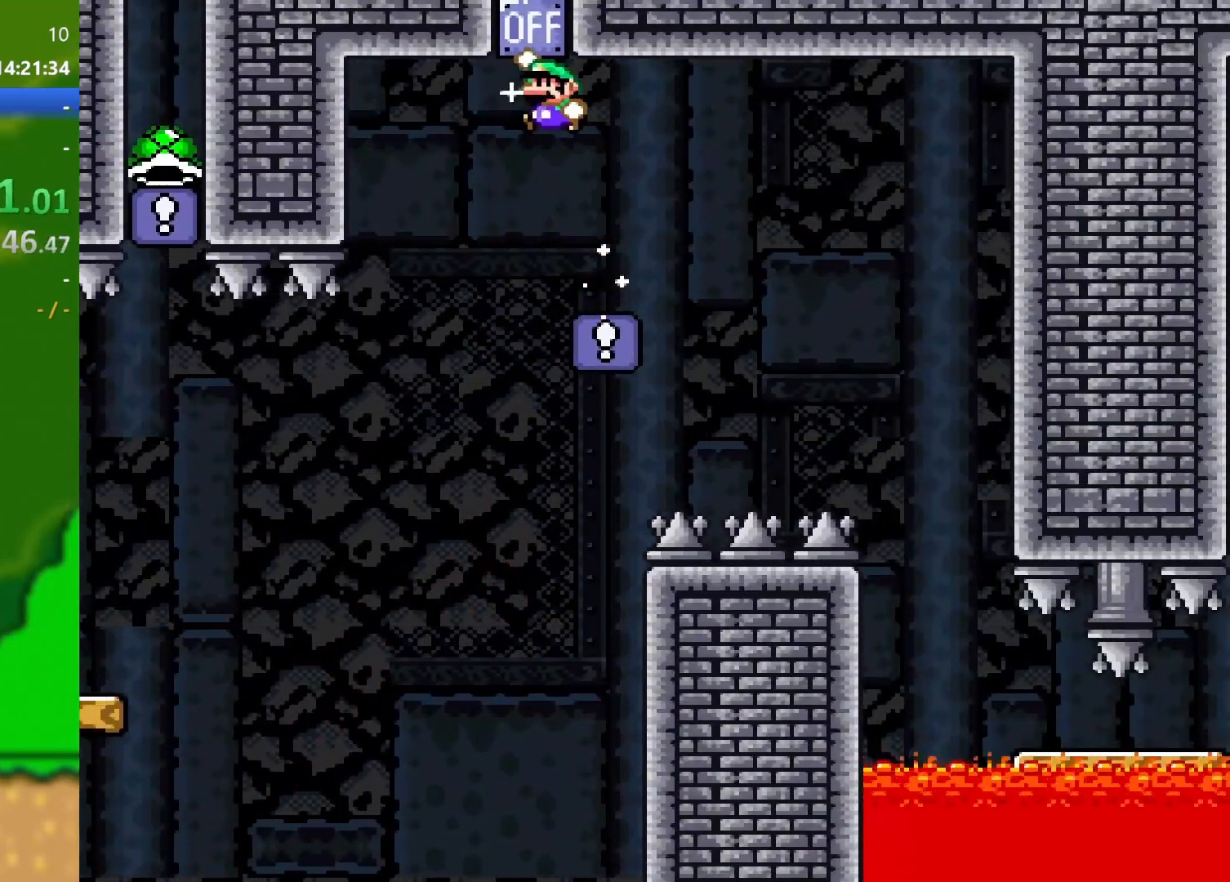
{"buttons": ["Y", "DPAD_LEFT"], "events": [[167, "DPAD_DOWN", "down"], [201, "DPAD_LEFT", "up"], [201, "DPAD_RIGHT", "down"], [217, "DPAD_DOWN", "up"], [251, "DPAD_DOWN", "down"], [301, "DPAD_LEFT", "down"], [301, "DPAD_RIGHT", "up"], [351, "DPAD_DOWN", "up"]]}
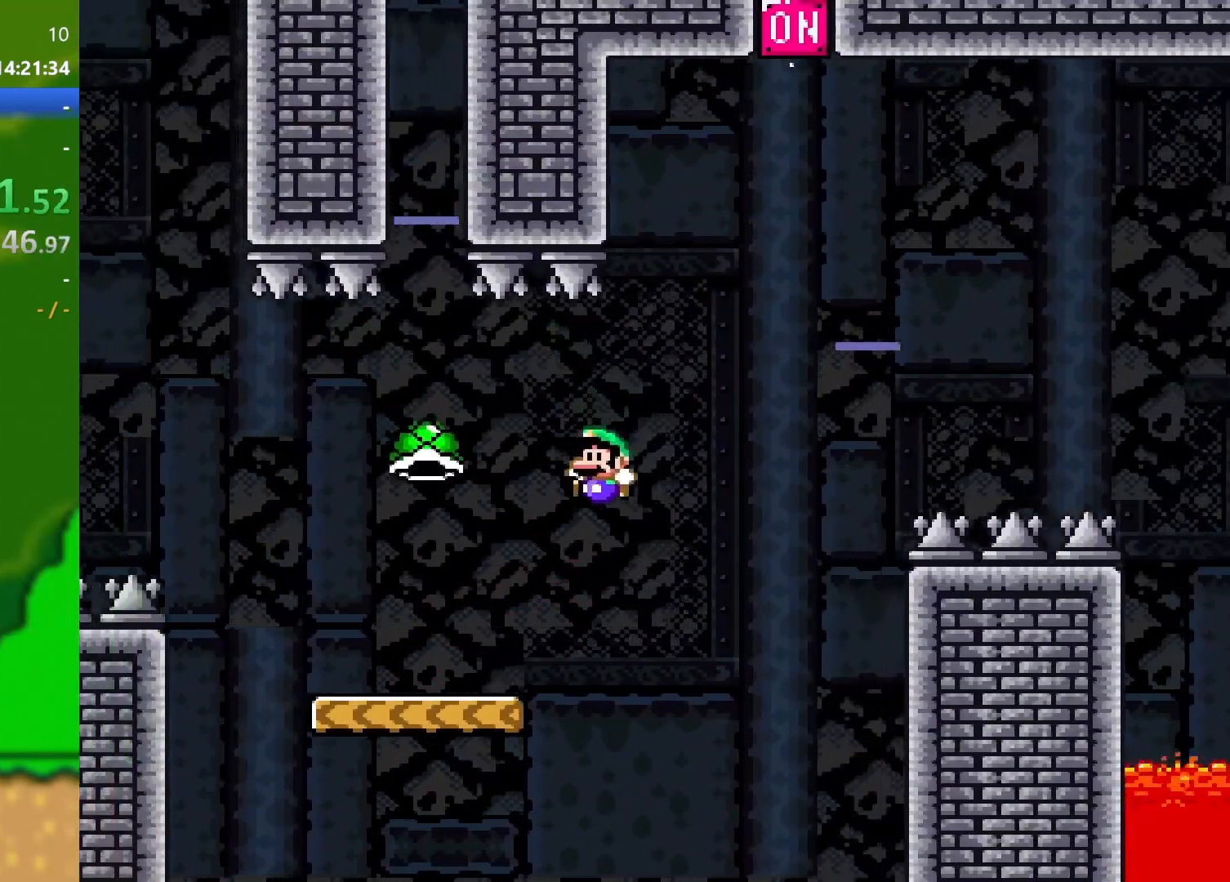
{"buttons": ["Y", "DPAD_RIGHT"], "events": [[250, "DPAD_LEFT", "up"], [250, "DPAD_UP", "down"], [267, "DPAD_RIGHT", "down"], [267, "DPAD_UP", "up"]]}
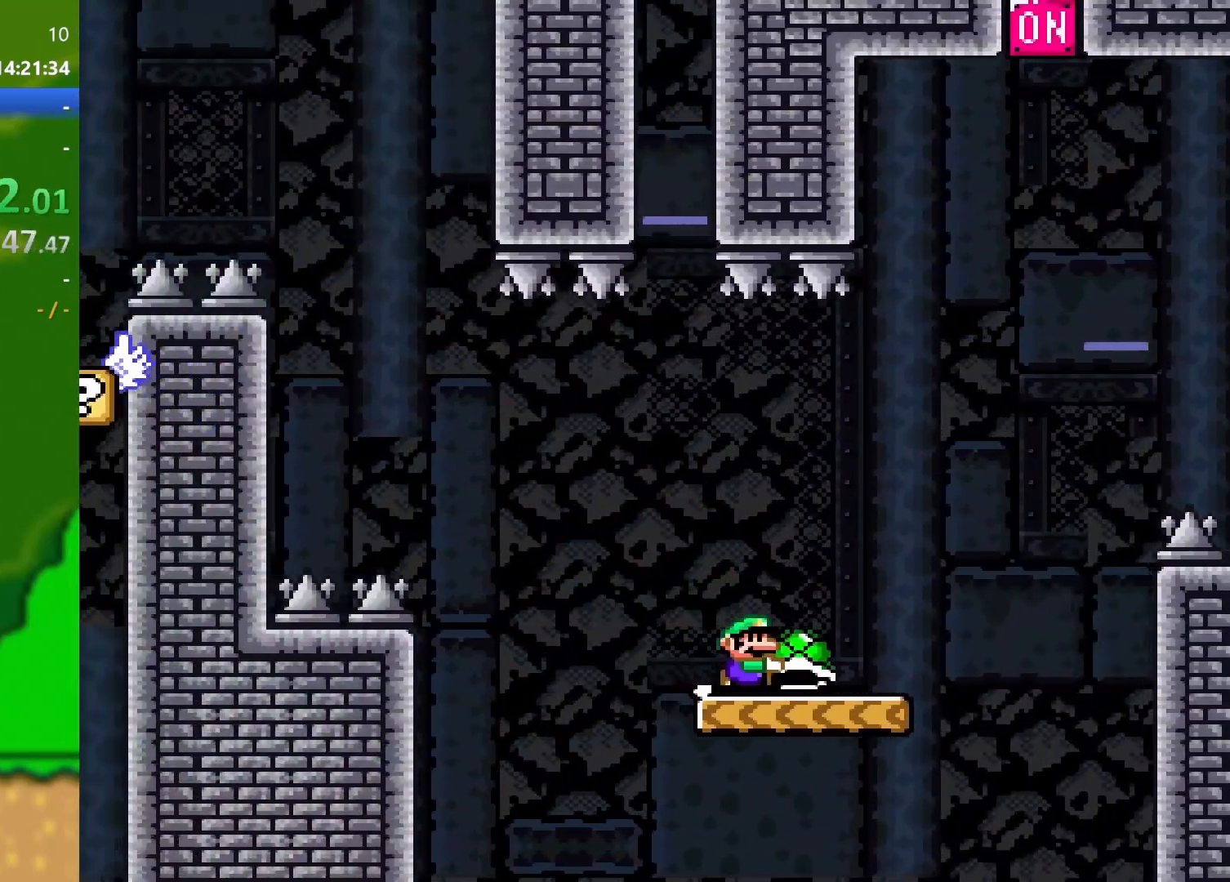
{"buttons": ["B", "Y", "DPAD_RIGHT"], "events": [[251, "B", "down"]]}
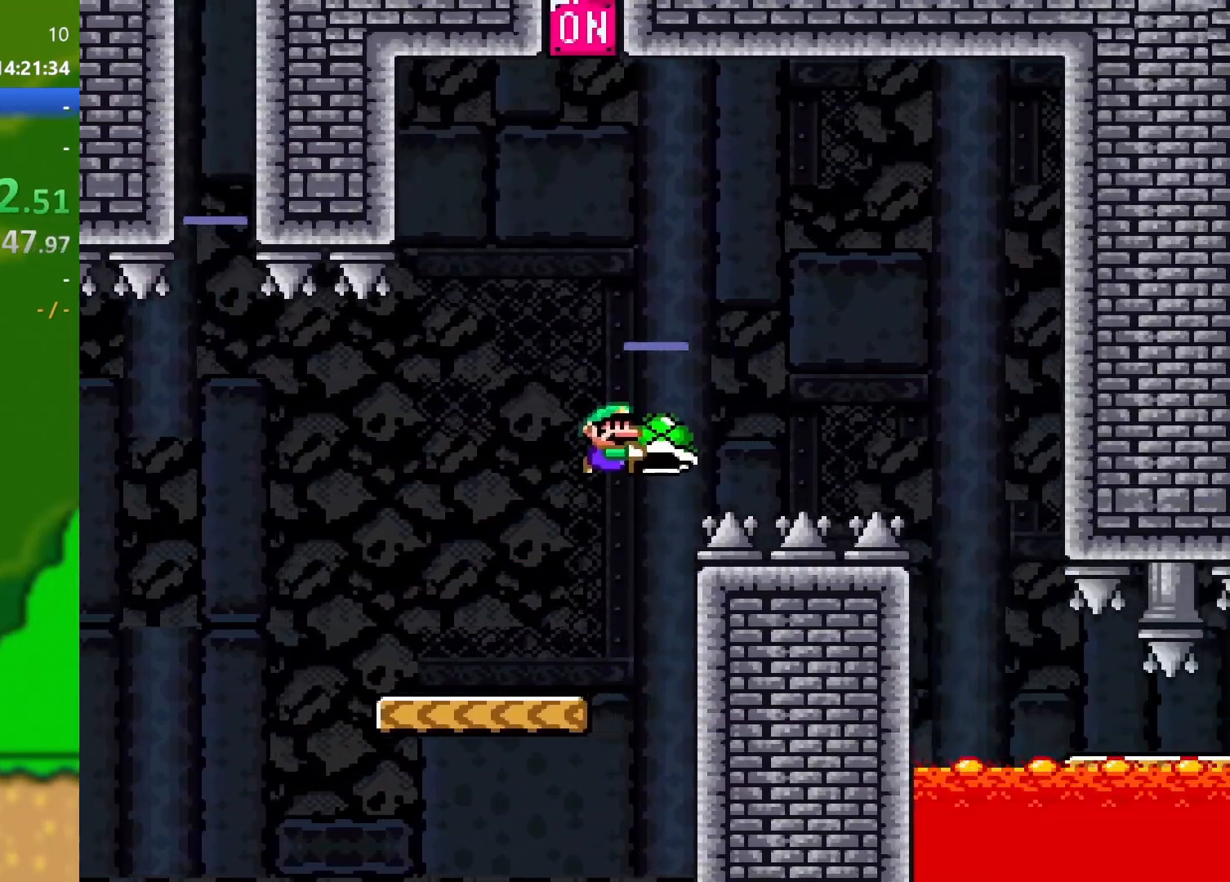
{"buttons": ["Y", "DPAD_LEFT"], "events": [[367, "B", "up"], [434, "DPAD_RIGHT", "up"], [450, "DPAD_LEFT", "down"]]}
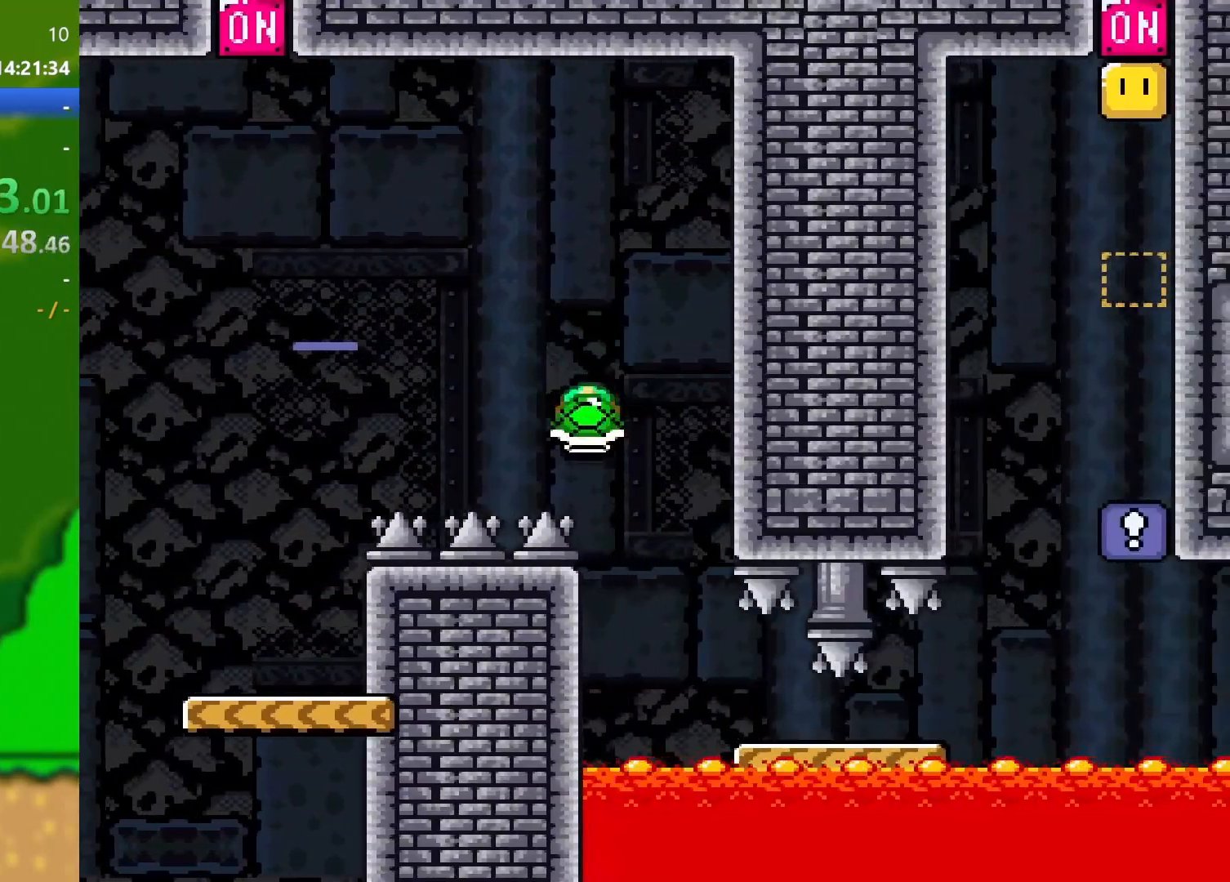
{"buttons": ["Y", "DPAD_RIGHT"], "events": [[17, "DPAD_LEFT", "up"], [17, "DPAD_RIGHT", "down"]]}
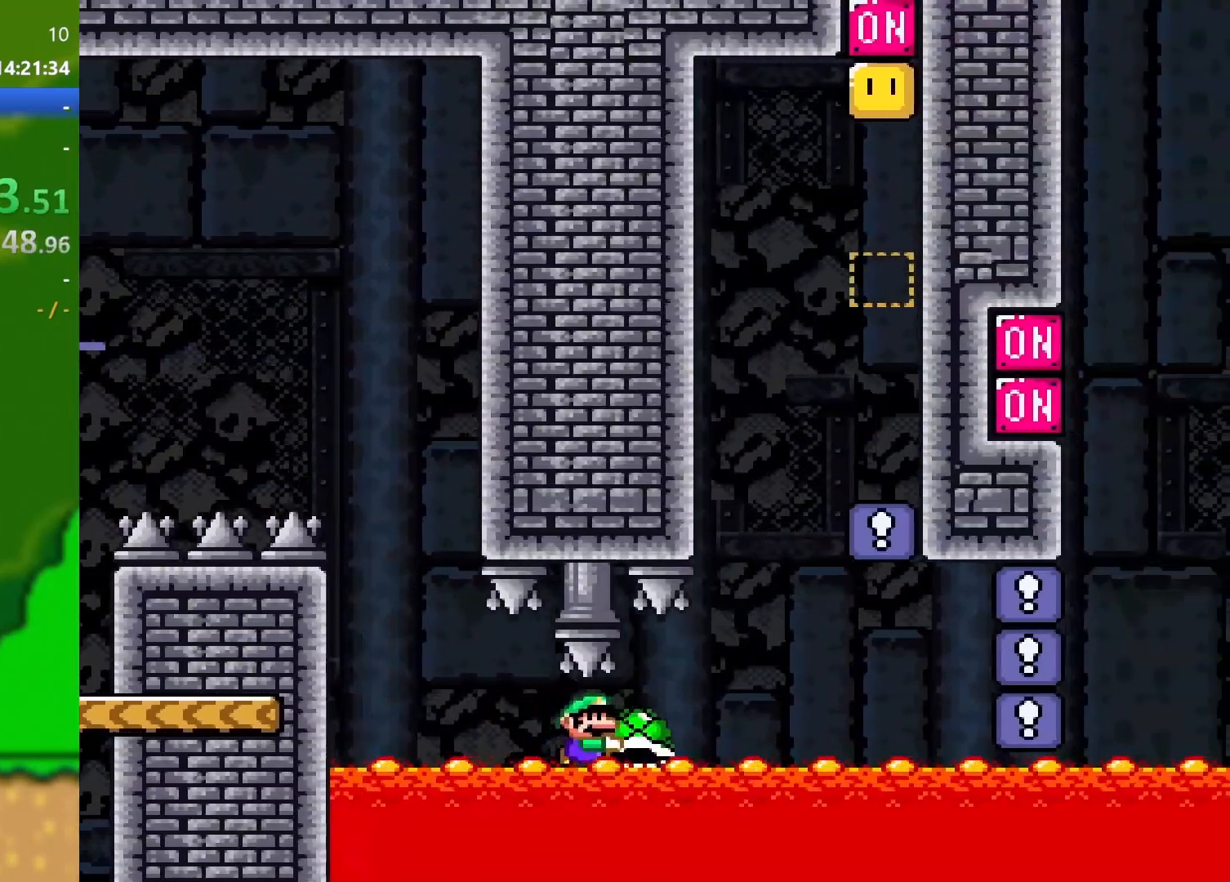
{"buttons": ["Y", "DPAD_RIGHT"], "events": [[83, "B", "down"], [434, "B", "up"]]}
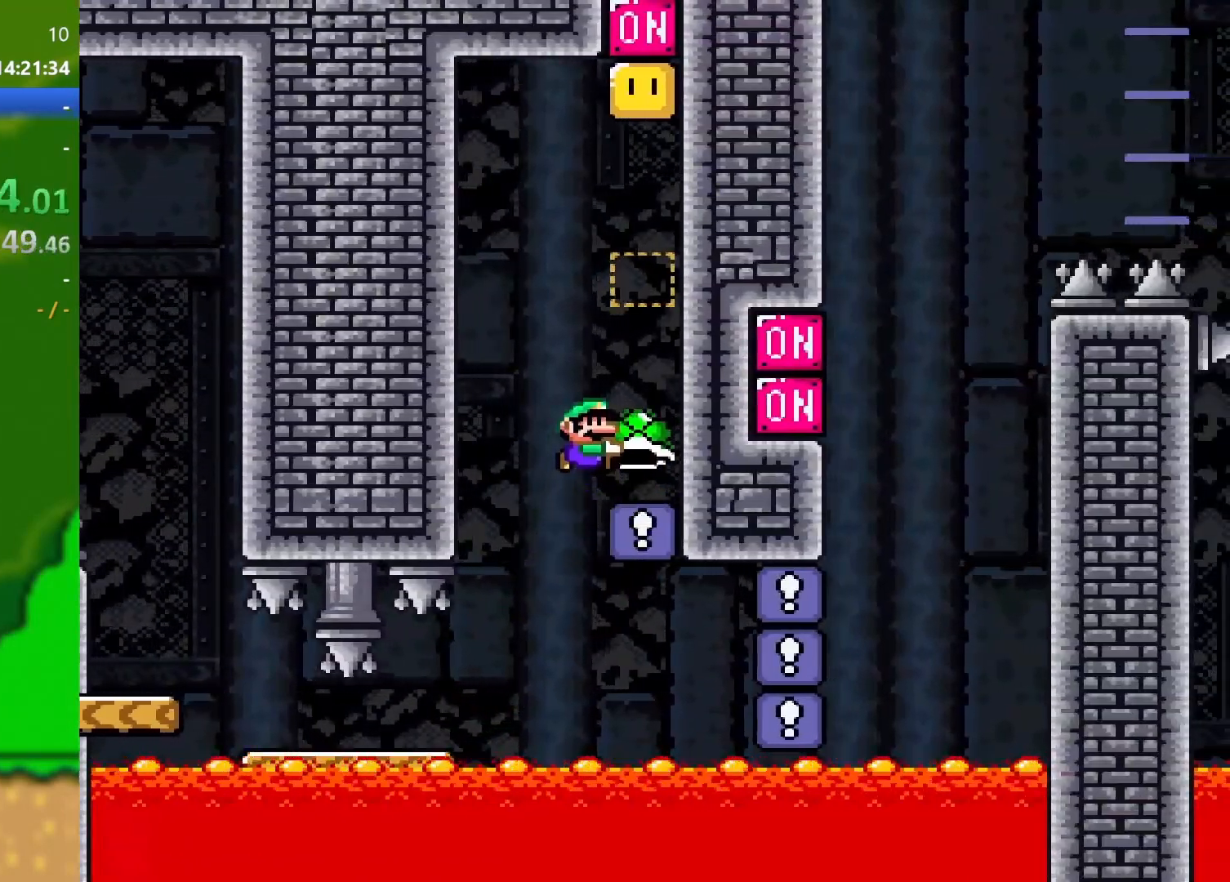
{"buttons": ["Y", "DPAD_DOWN", "DPAD_LEFT"], "events": [[201, "B", "down"], [384, "B", "up"], [468, "DPAD_DOWN", "down"], [468, "DPAD_RIGHT", "up"], [501, "DPAD_LEFT", "down"]]}
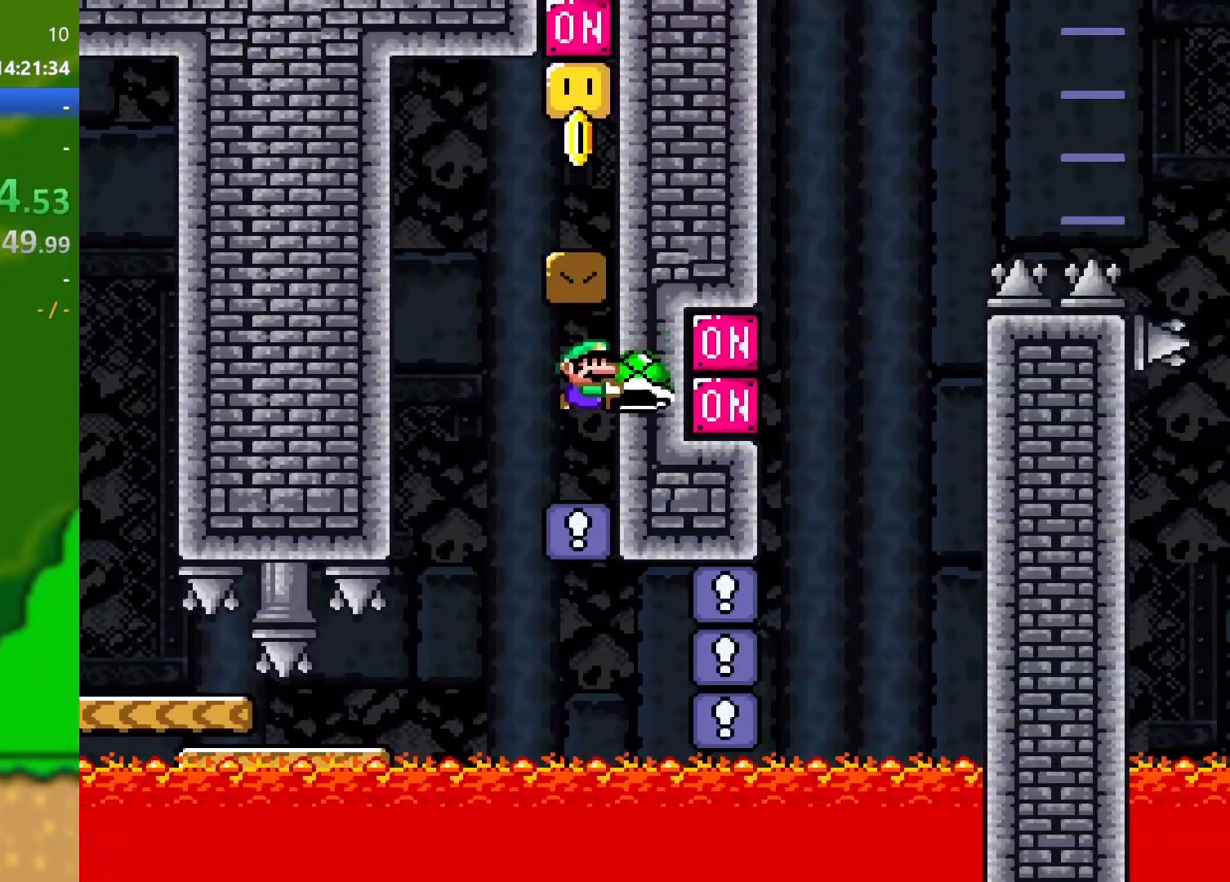
{"buttons": ["B", "Y", "DPAD_RIGHT"], "events": [[17, "DPAD_DOWN", "up"], [133, "B", "down"], [267, "DPAD_DOWN", "down"], [300, "DPAD_LEFT", "up"], [300, "DPAD_RIGHT", "down"], [334, "DPAD_DOWN", "up"]]}
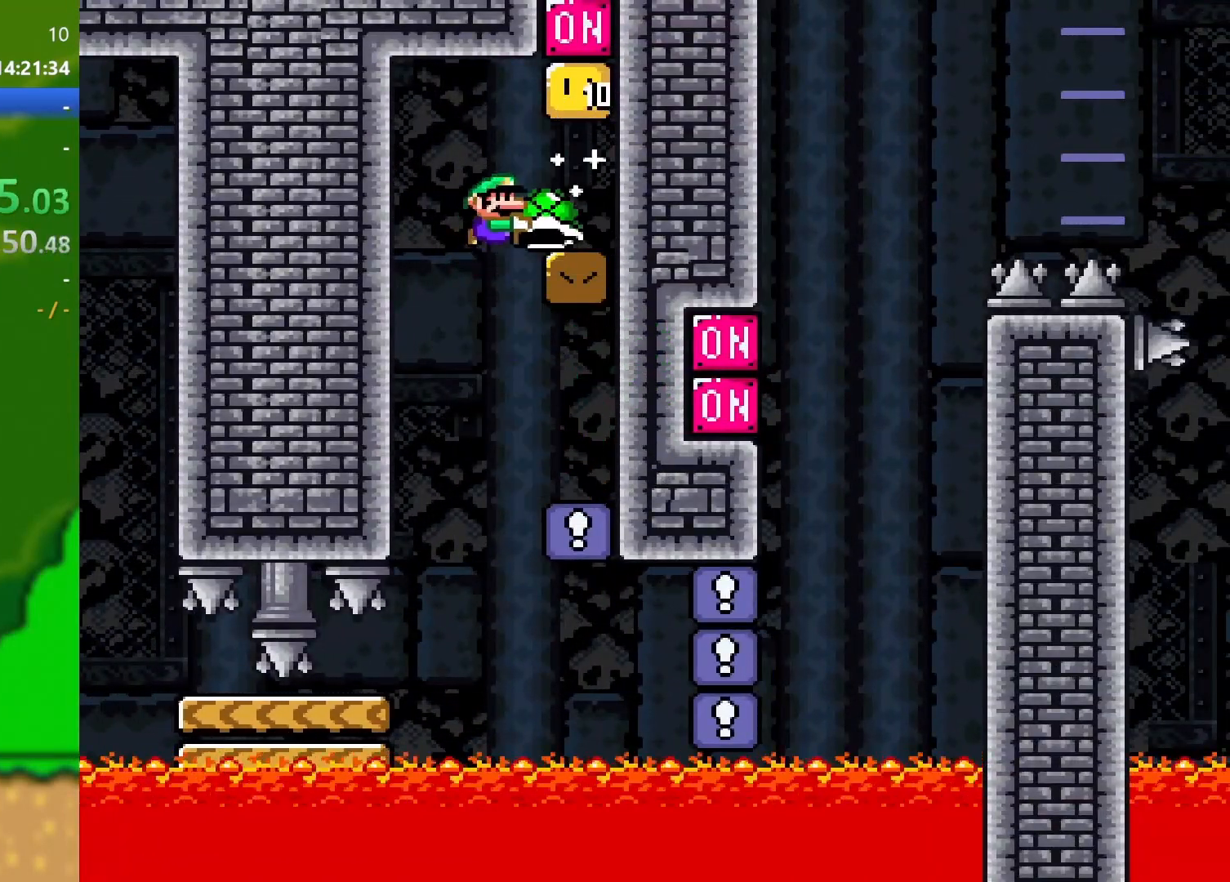
{"buttons": ["Y", "DPAD_RIGHT"], "events": [[67, "B", "up"], [267, "B", "down"], [417, "B", "up"]]}
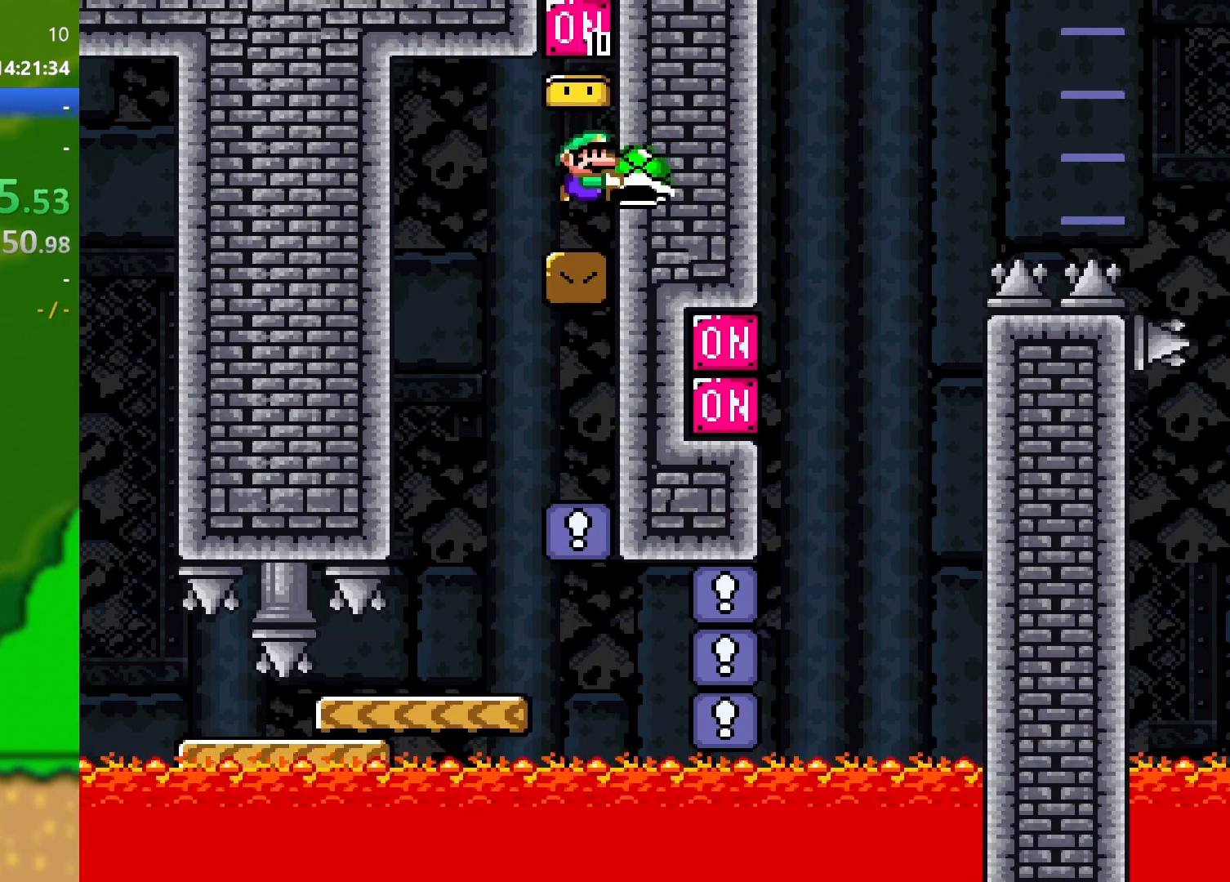
{"buttons": ["Y", "DPAD_LEFT"], "events": [[117, "B", "down"], [233, "DPAD_RIGHT", "up"], [250, "DPAD_LEFT", "down"], [450, "B", "up"]]}
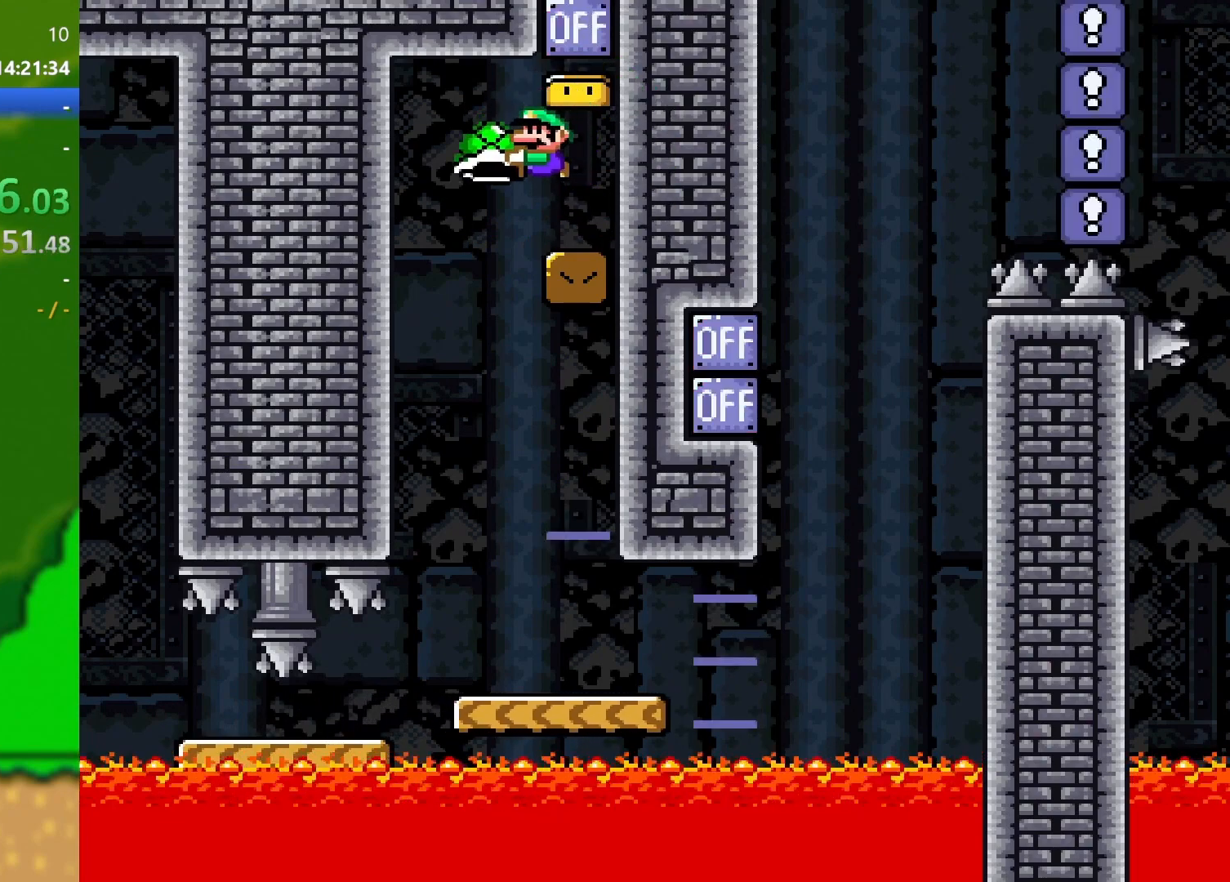
{"buttons": ["Y", "DPAD_RIGHT"], "events": [[34, "DPAD_LEFT", "up"], [50, "DPAD_RIGHT", "down"]]}
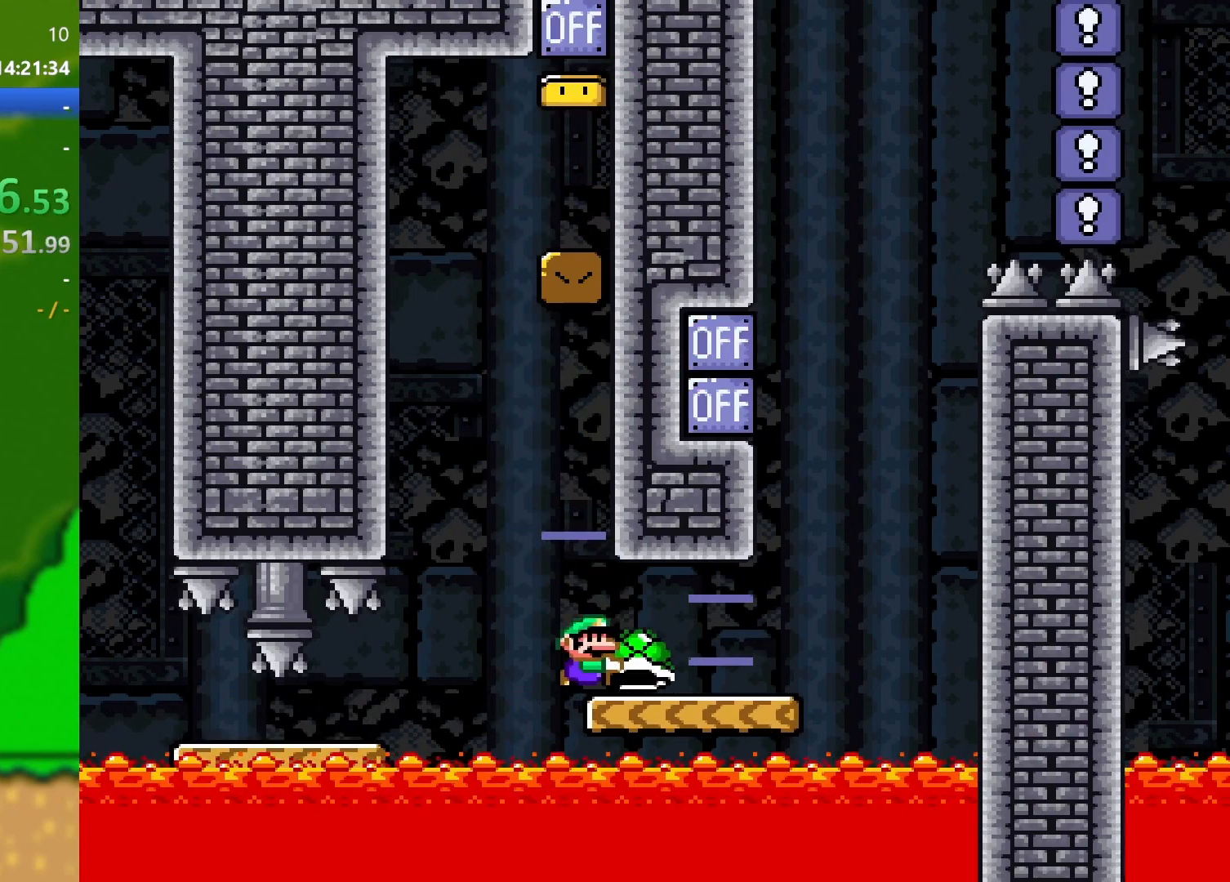
{"buttons": ["B", "Y", "DPAD_LEFT"], "events": [[267, "B", "down"], [434, "DPAD_DOWN", "down"], [434, "DPAD_LEFT", "down"], [434, "DPAD_RIGHT", "up"], [450, "DPAD_DOWN", "up"]]}
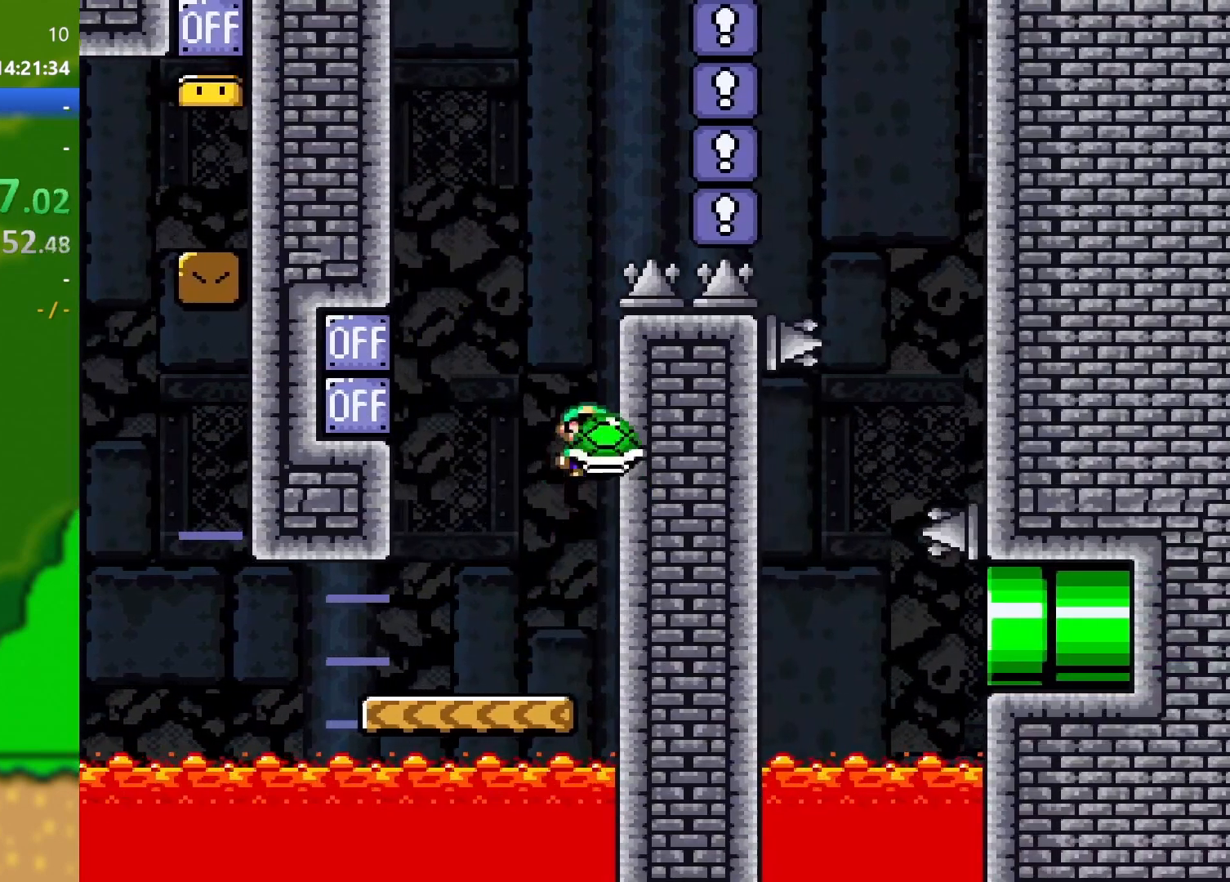
{"buttons": ["B", "Y", "DPAD_RIGHT"], "events": [[184, "Y", "up"], [267, "DPAD_LEFT", "up"], [284, "Y", "down"], [384, "DPAD_RIGHT", "down"]]}
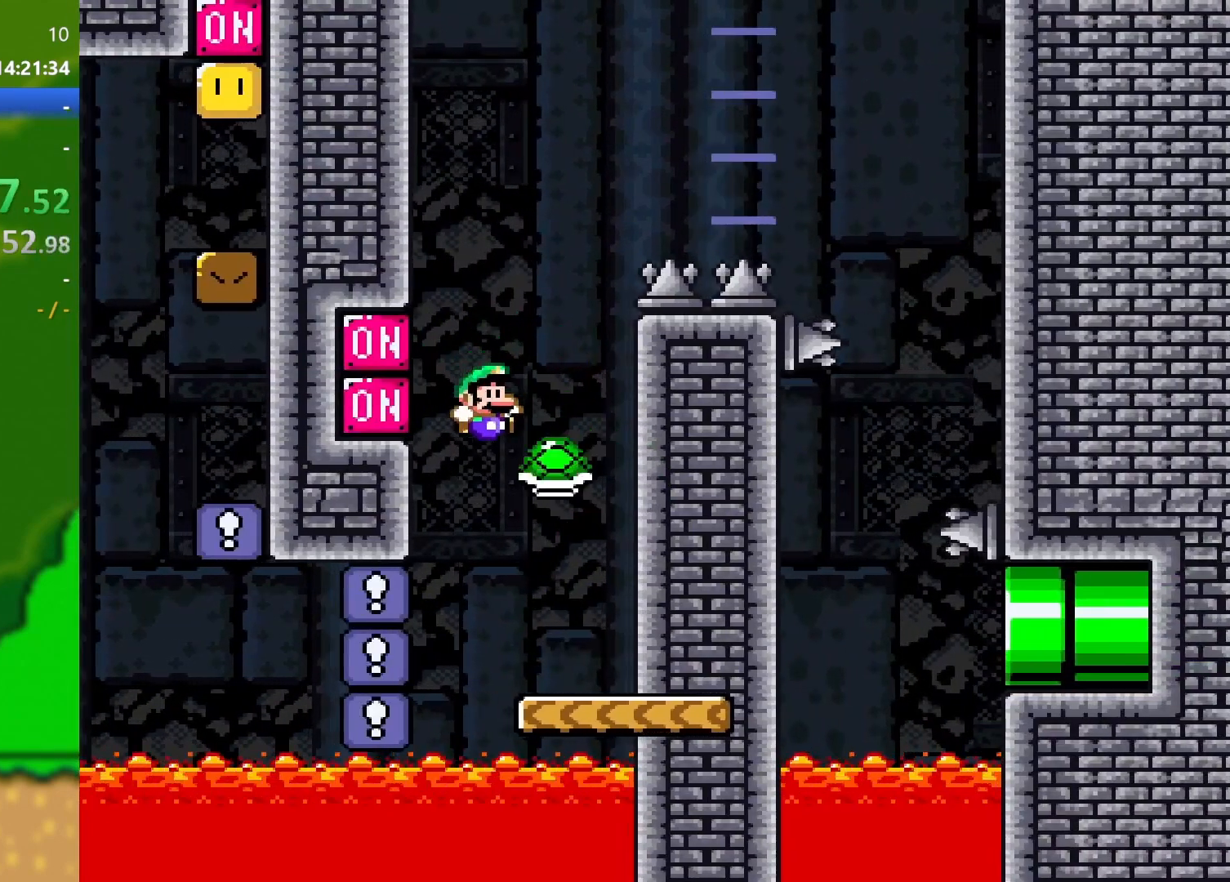
{"buttons": ["B", "Y", "DPAD_RIGHT"], "events": []}
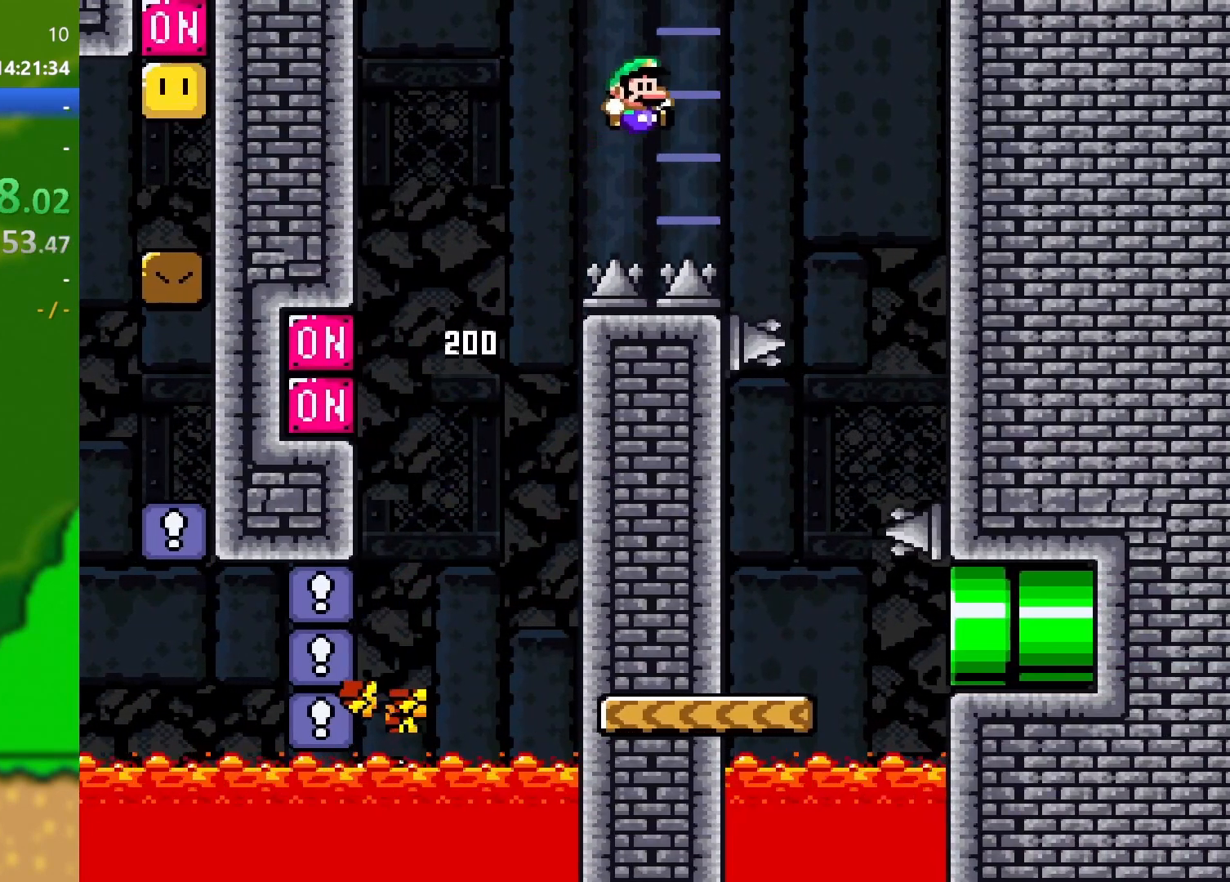
{"buttons": ["Y", "DPAD_LEFT"], "events": [[67, "B", "up"], [251, "DPAD_DOWN", "down"], [251, "DPAD_RIGHT", "up"], [267, "DPAD_DOWN", "up"], [267, "DPAD_LEFT", "down"]]}
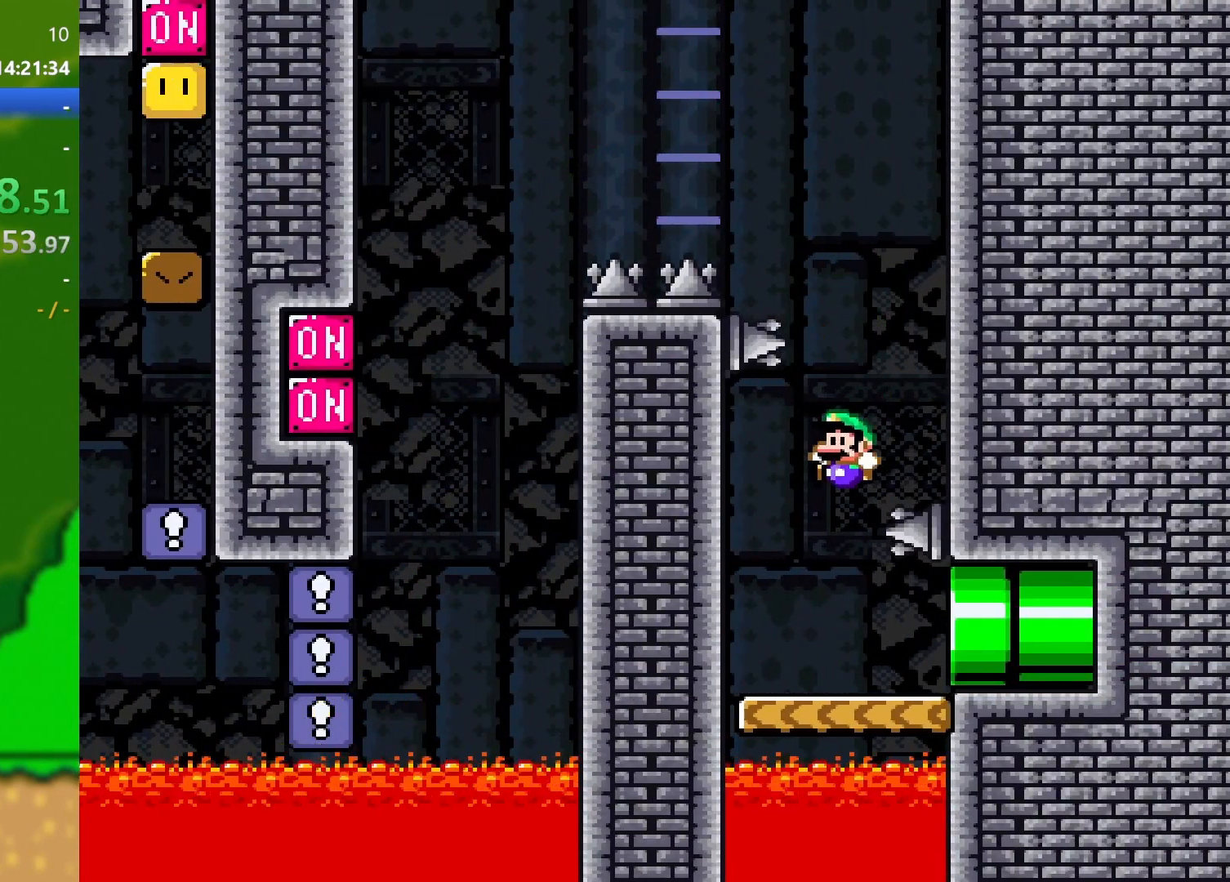
{"buttons": ["Y", "DPAD_RIGHT"], "events": [[67, "DPAD_LEFT", "up"], [83, "DPAD_RIGHT", "down"]]}
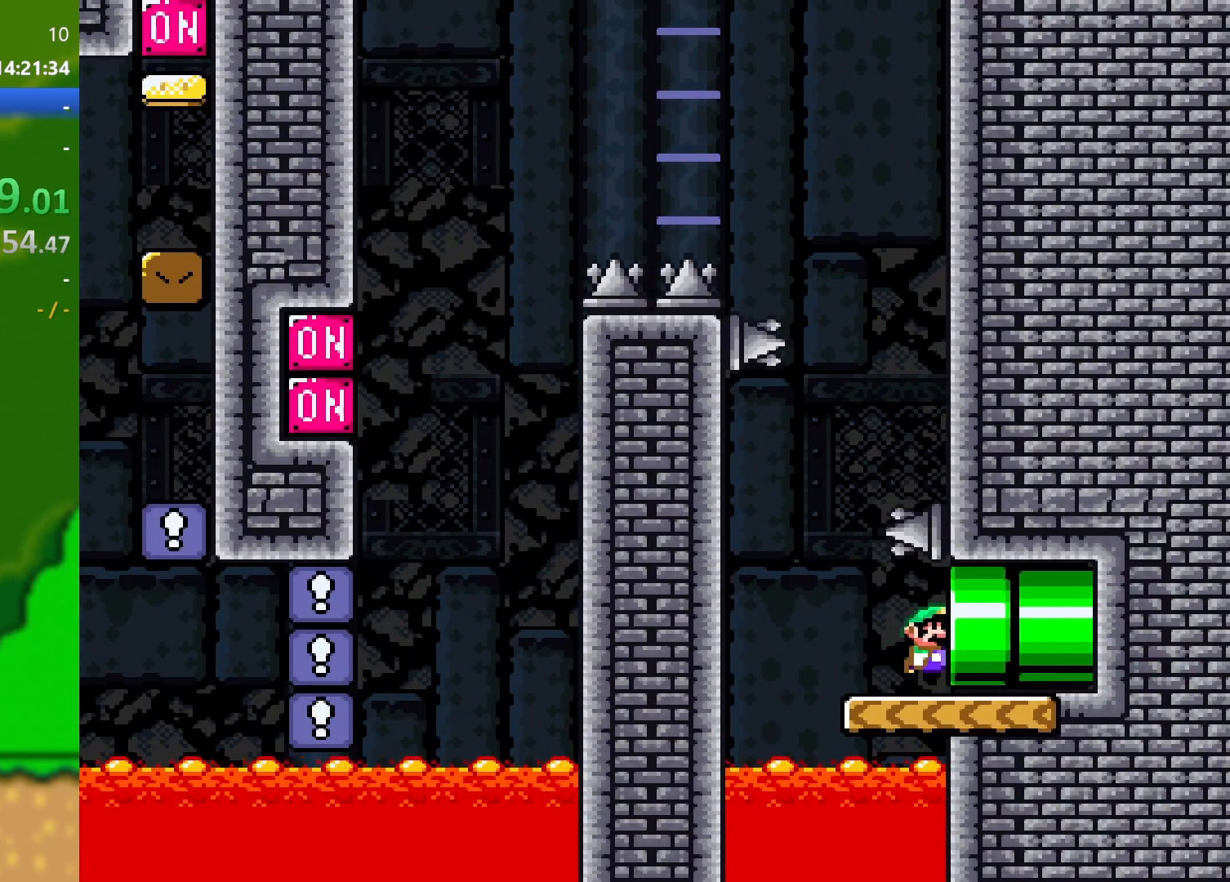
{"buttons": ["DPAD_RIGHT"], "events": [[151, "Y", "up"]]}
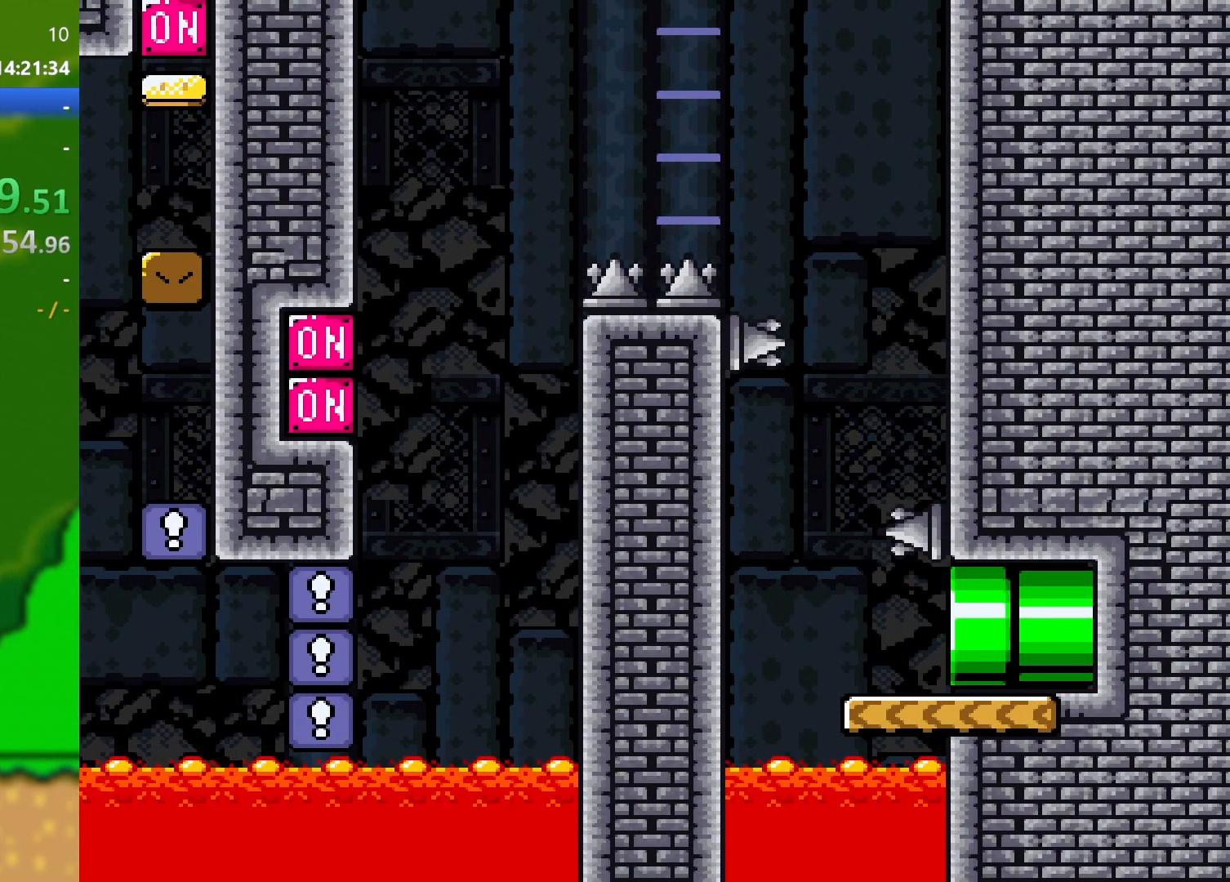
{"buttons": ["DPAD_RIGHT"], "events": [[17, "DPAD_RIGHT", "up"], [450, "DPAD_RIGHT", "down"]]}
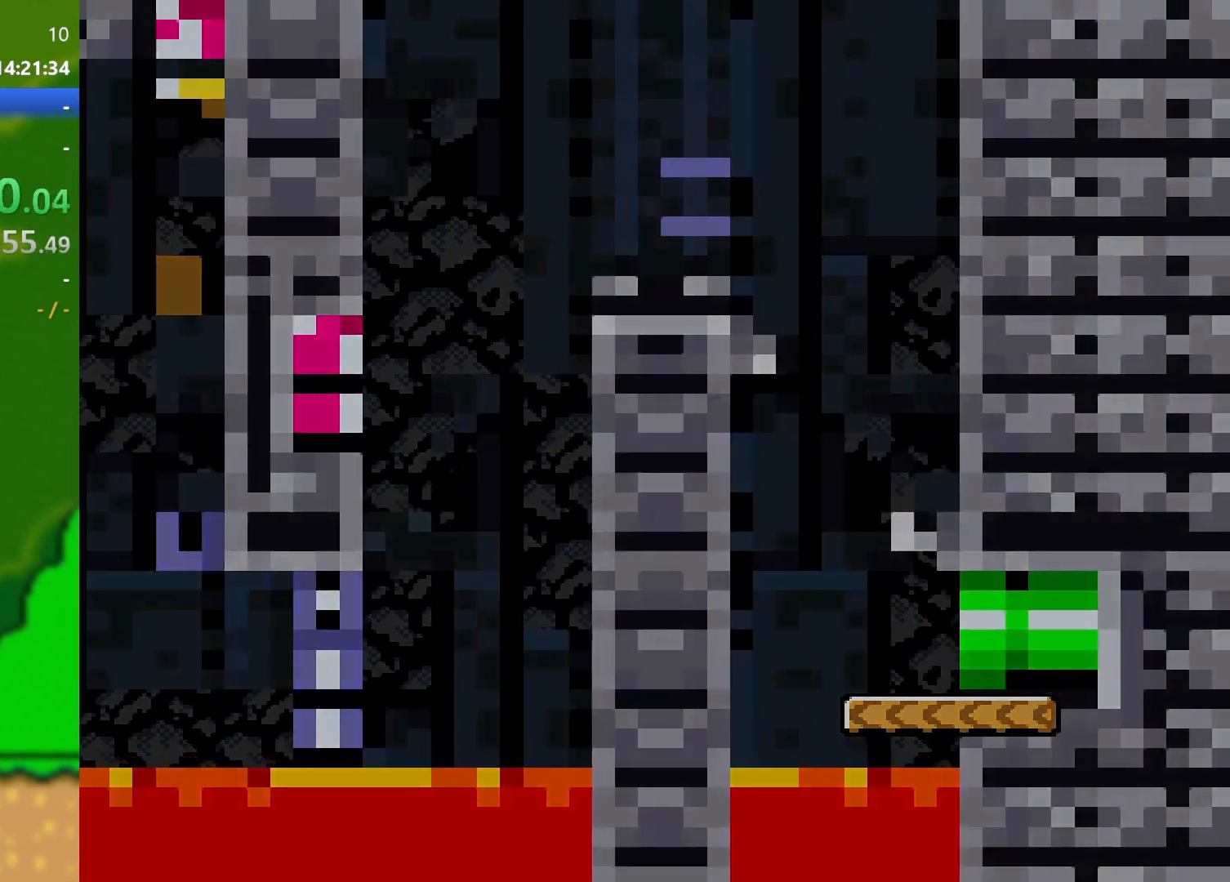
{"buttons": ["Y", "DPAD_RIGHT"], "events": [[251, "Y", "down"]]}
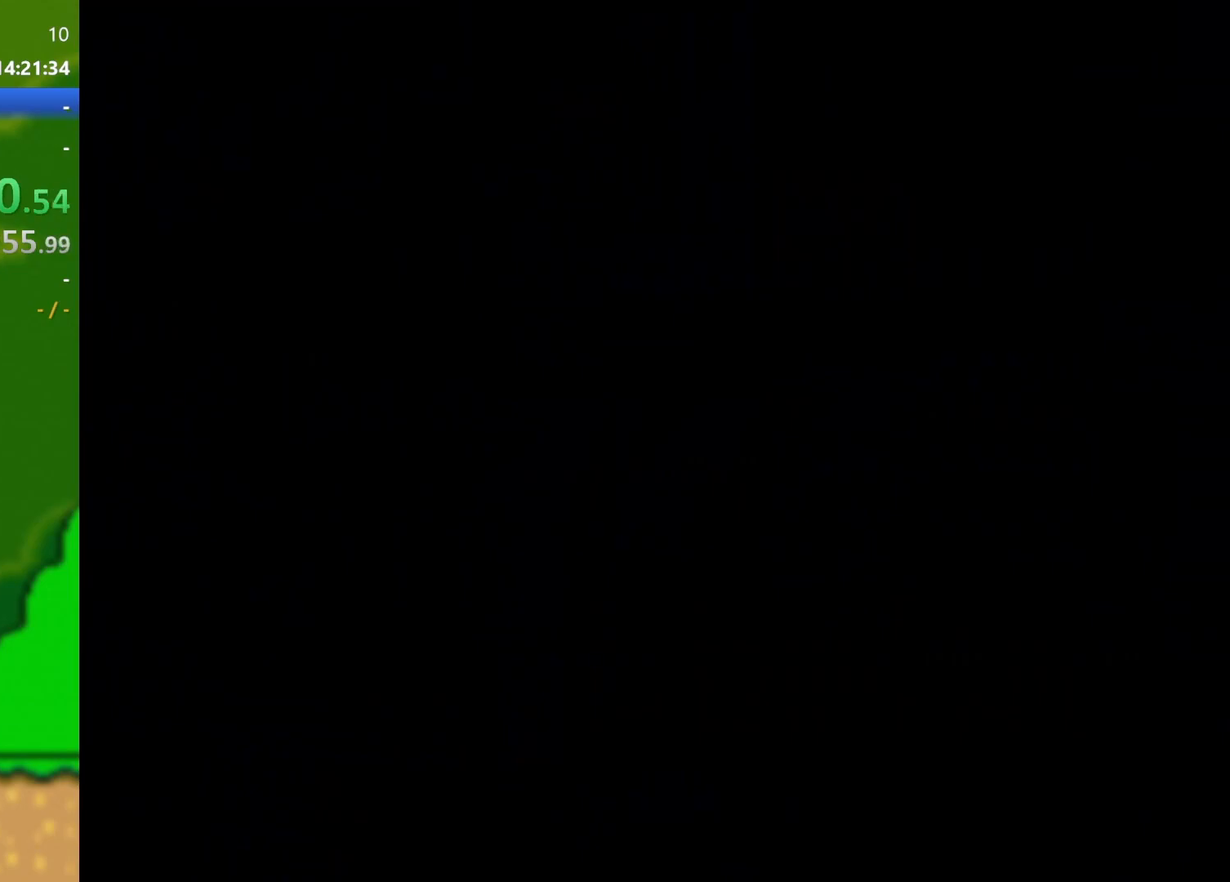
{"buttons": ["Y", "DPAD_RIGHT"], "events": []}
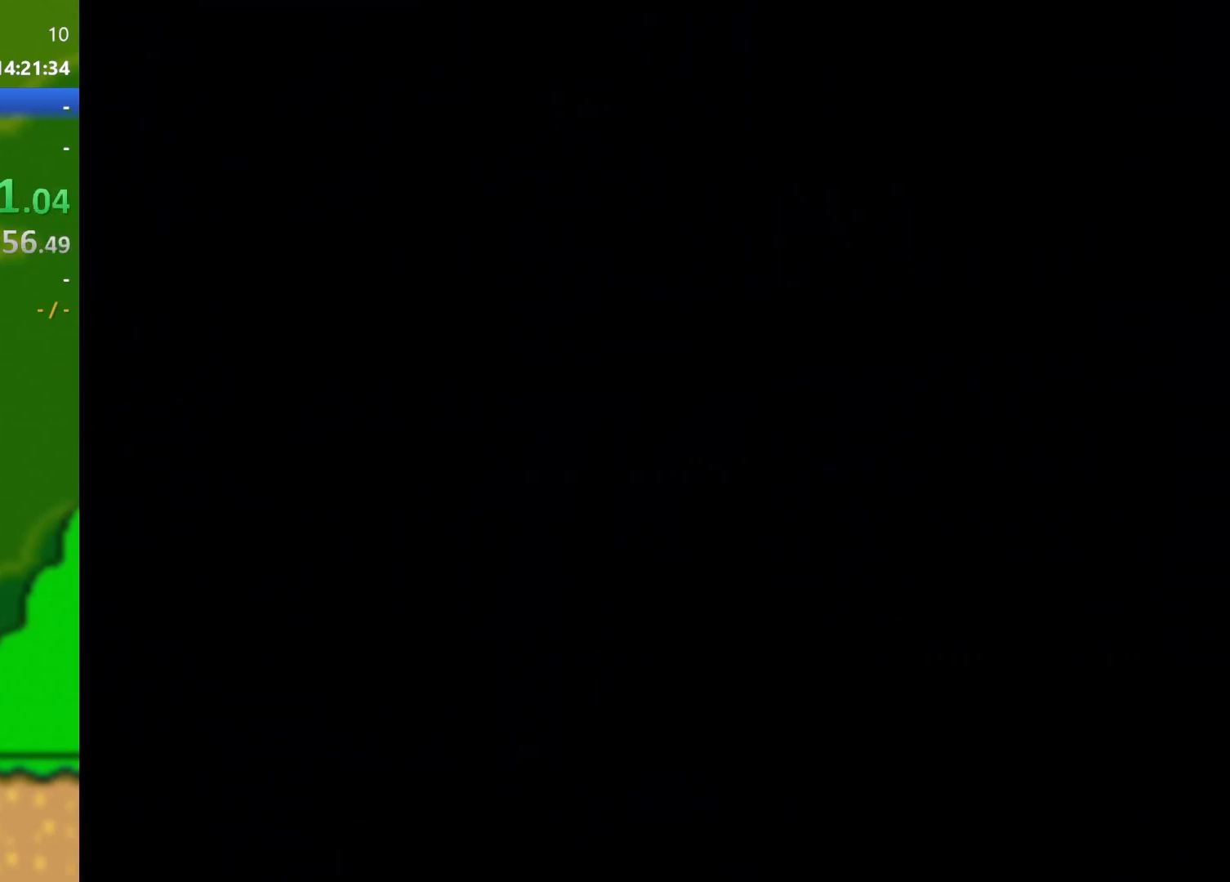
{"buttons": ["Y", "DPAD_RIGHT"], "events": []}
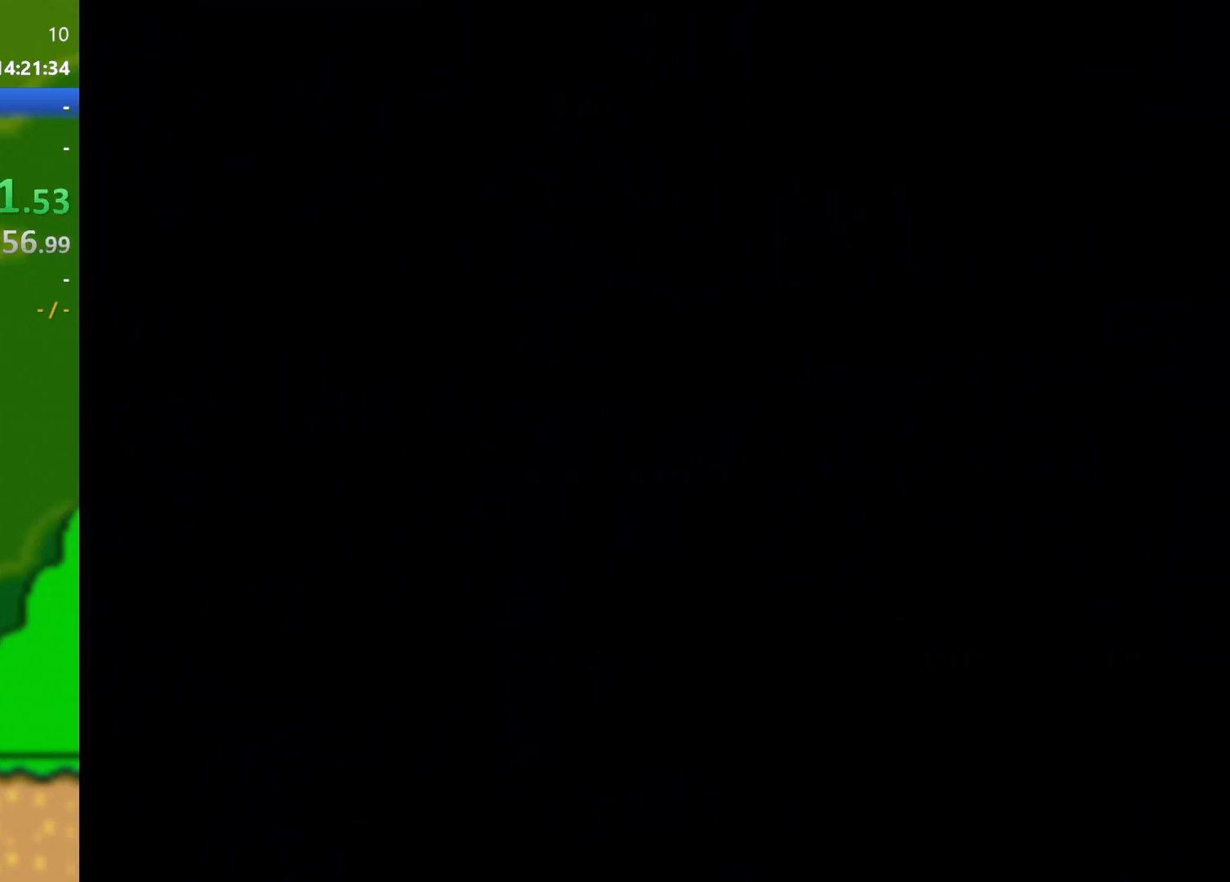
{"buttons": ["Y", "DPAD_RIGHT"], "events": []}
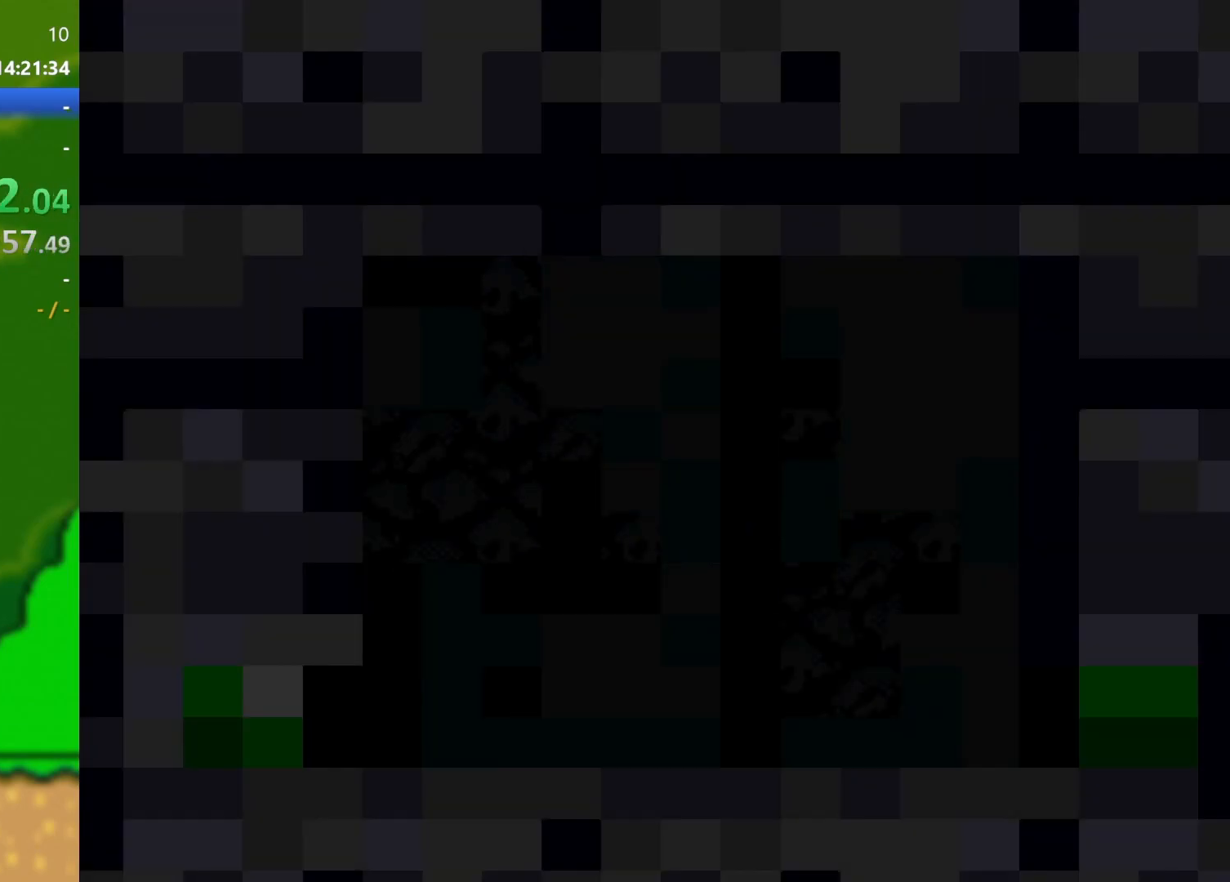
{"buttons": ["Y", "DPAD_RIGHT"], "events": []}
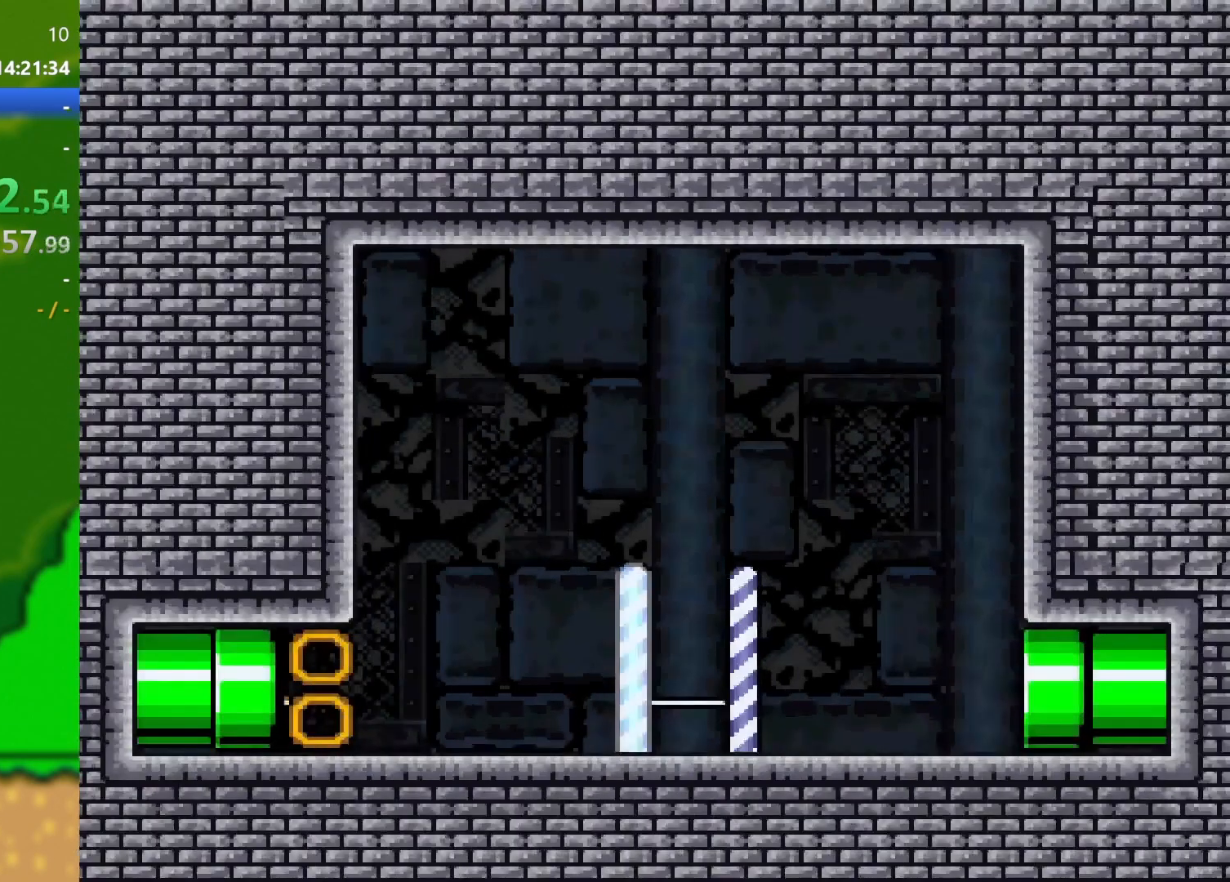
{"buttons": ["Y", "DPAD_RIGHT"], "events": []}
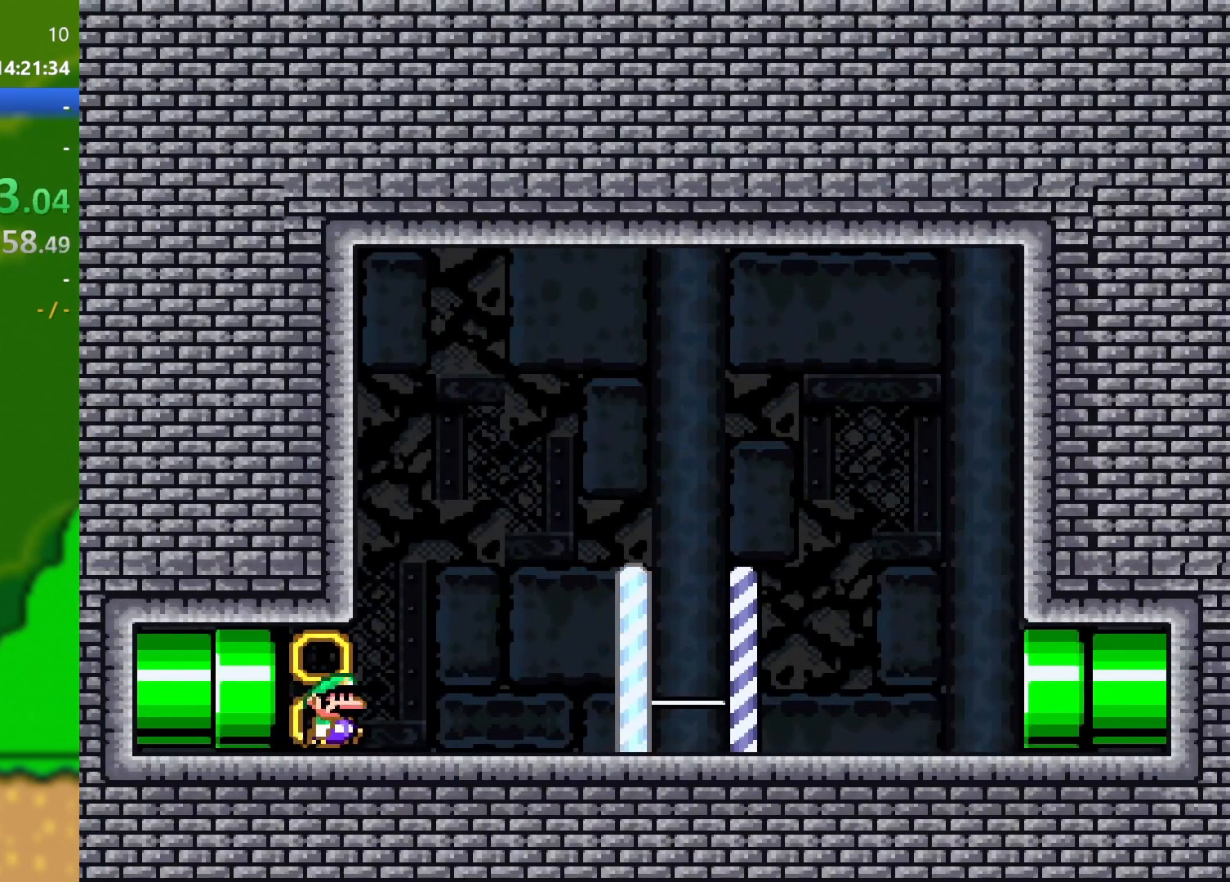
{"buttons": ["Y", "DPAD_RIGHT"], "events": []}
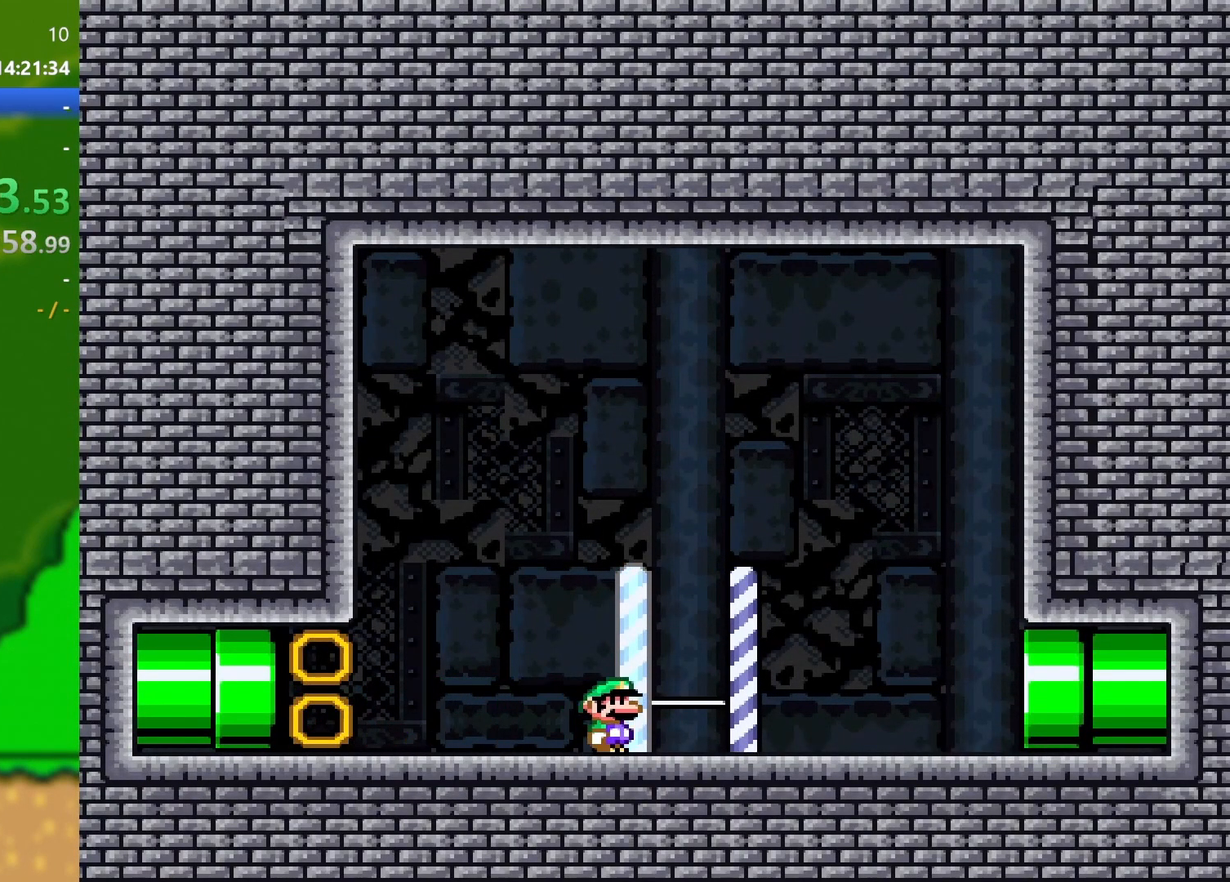
{"buttons": ["Y", "DPAD_RIGHT"], "events": []}
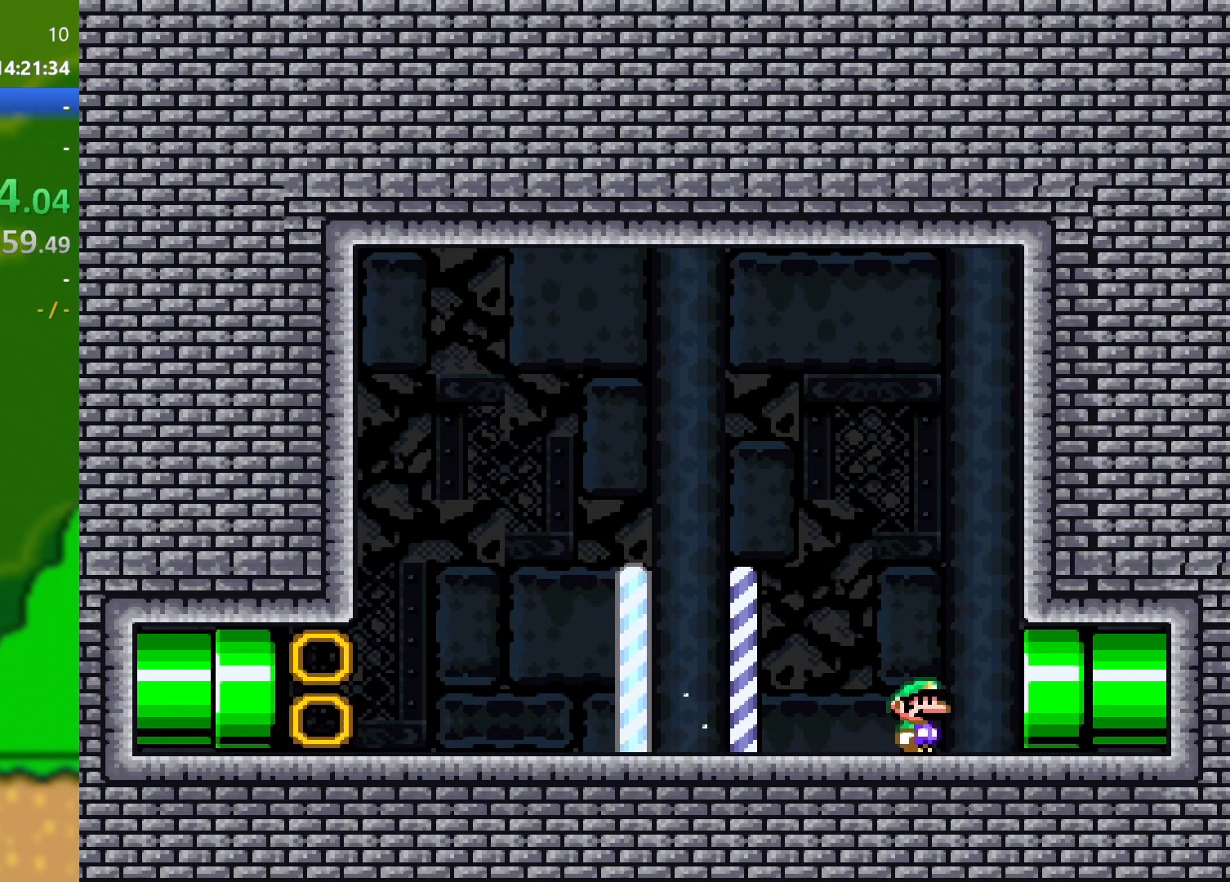
{"buttons": [], "events": [[367, "DPAD_RIGHT", "up"], [367, "Y", "up"]]}